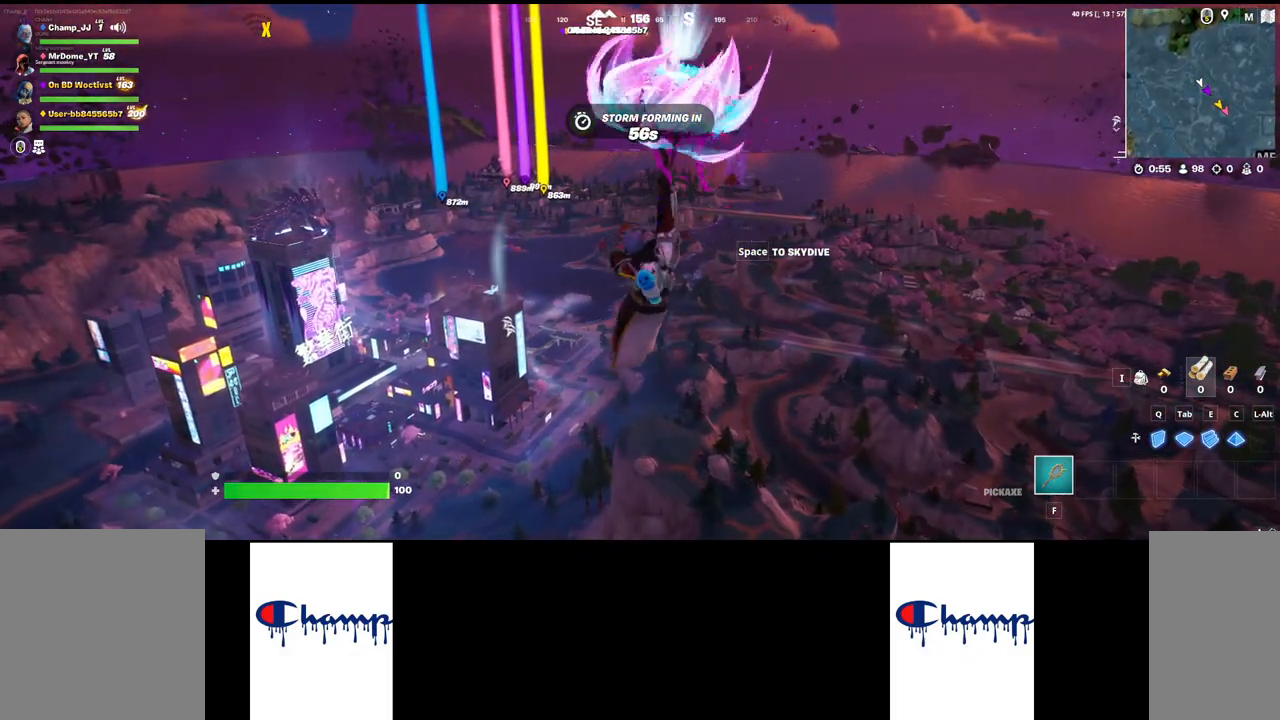
Gameplay with keyboard and mouse; each line is a JSON object with the keys and mouse buttons held at the frame after it. "events" lists presses ("down") and releases ("up") of "1", "2", "3", "4", "a", "alt", "c", "ctrl", "d", "e", "q", "r", "s", "shift", "space", "tab", "w", "x", "z", "mouse_left", "mouse_wheel", "mouse_right", "mouse_mb4" and "mouse_mb5" between this image and that frame as [ms after this image, input, new state], when the widget could be followed in between. "mouse_left", "mouse_wheel", "mouse_right", "mouse_mb4", "mouse_mb5" = the "left", "wheel", "right", "mb4", "mb5" buttons of the "mouse" list. No other keys are recorded. "wheel" means that the mouse wheel is clicked or scrolled. Mouse movement is not recorded.
{"keys": ["w"], "mouse": [], "events": []}
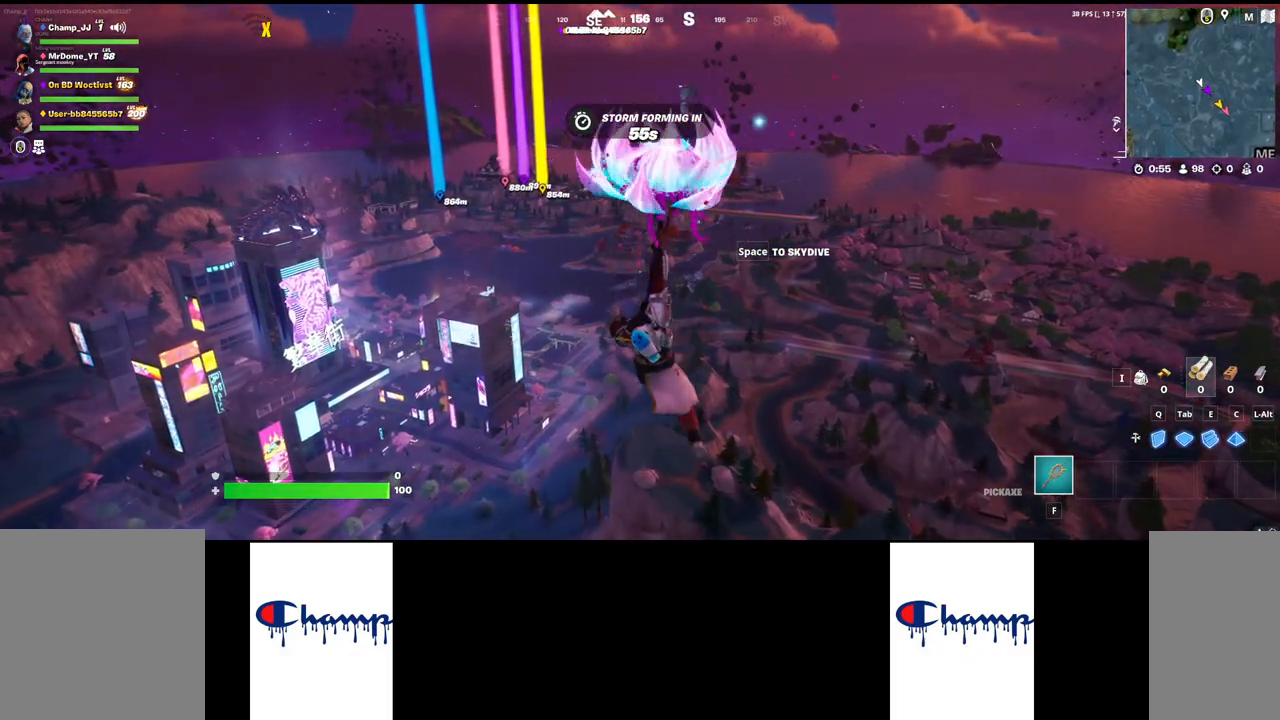
{"keys": ["w"], "mouse": [], "events": []}
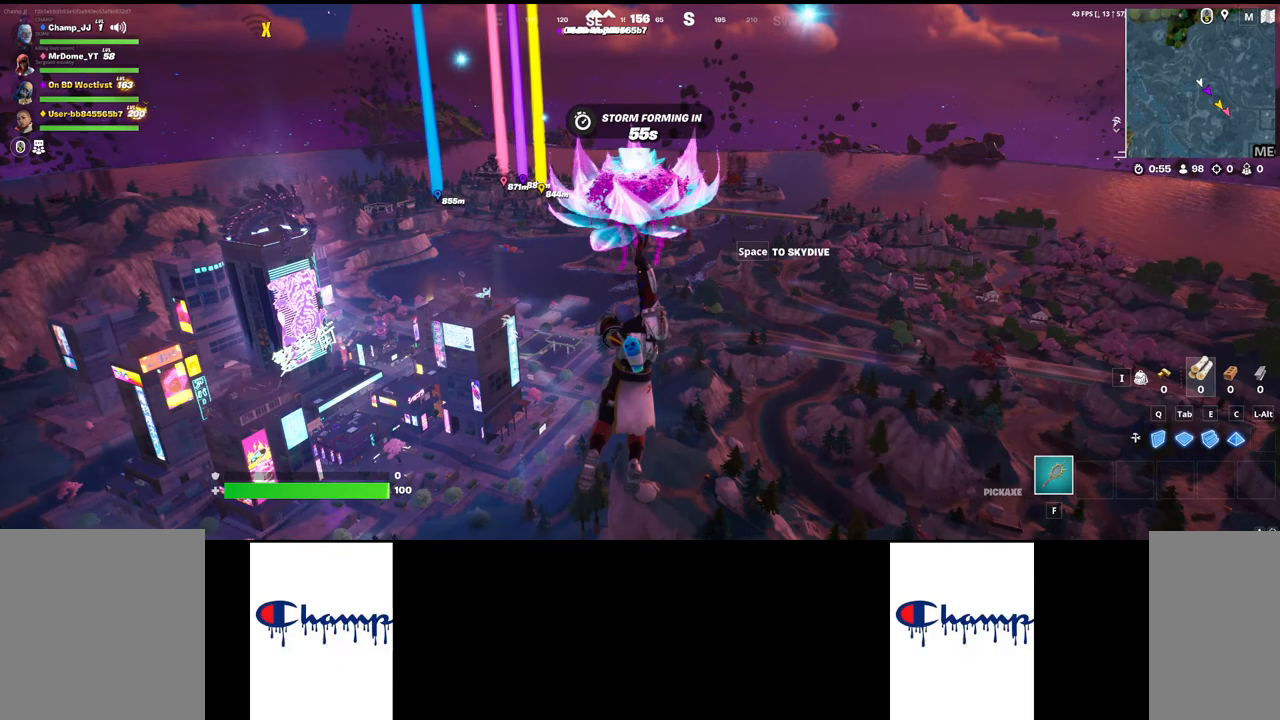
{"keys": ["w"], "mouse": [], "events": []}
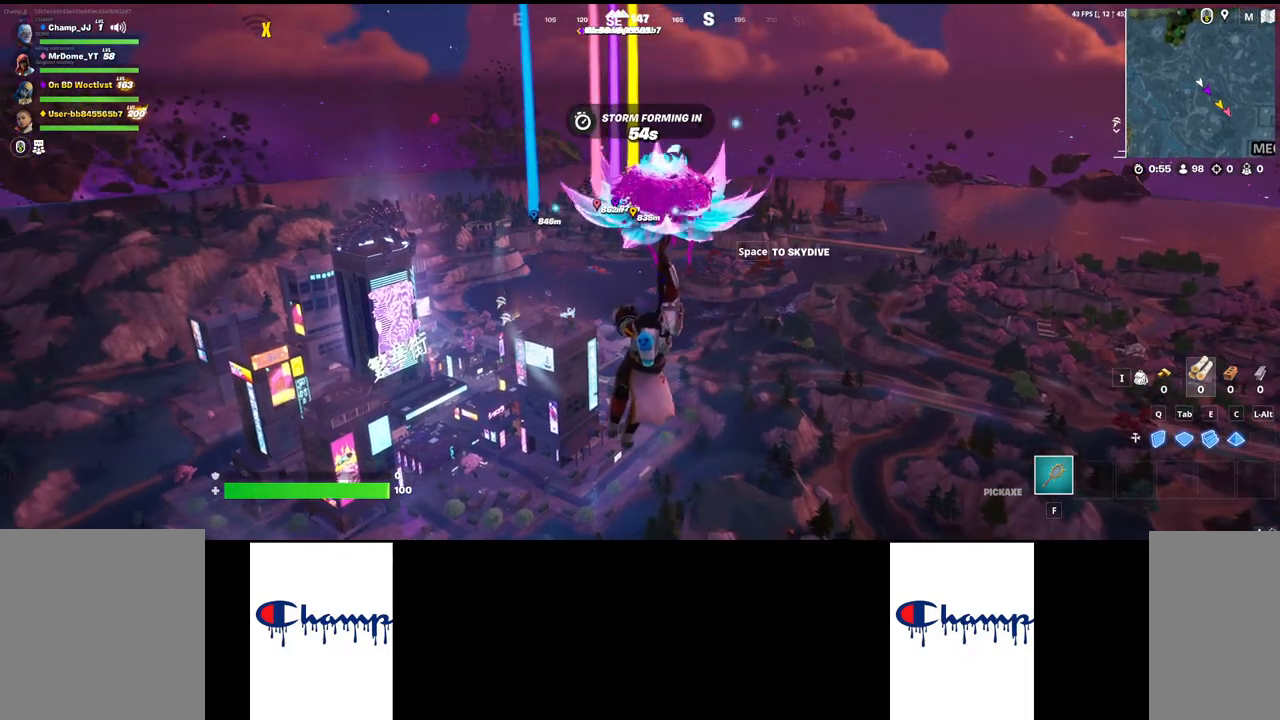
{"keys": ["w"], "mouse": [], "events": []}
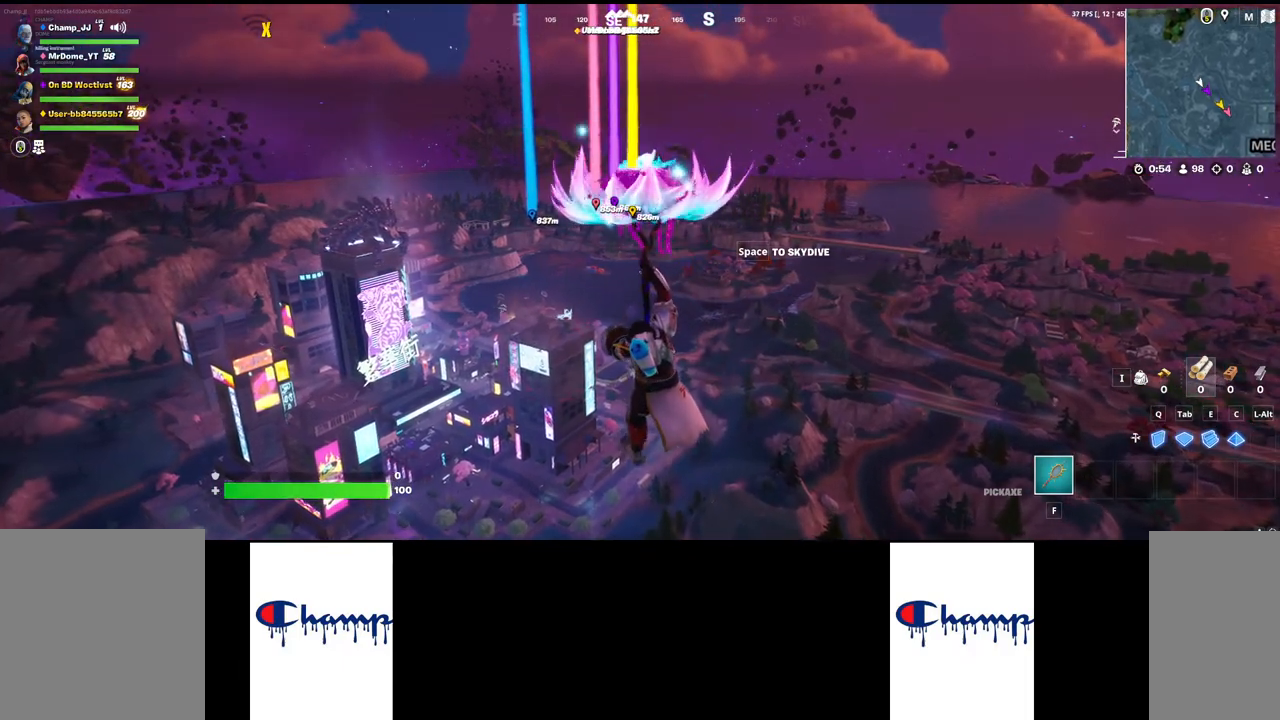
{"keys": ["w"], "mouse": [], "events": []}
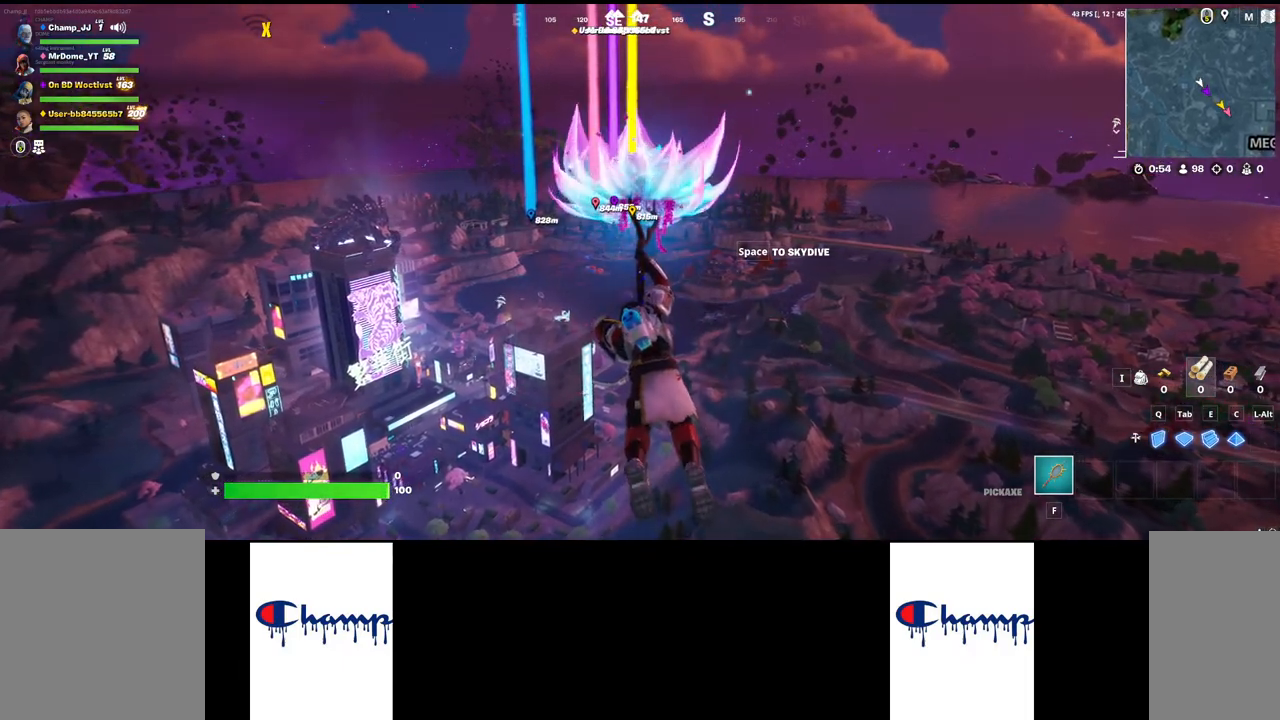
{"keys": ["w"], "mouse": [], "events": []}
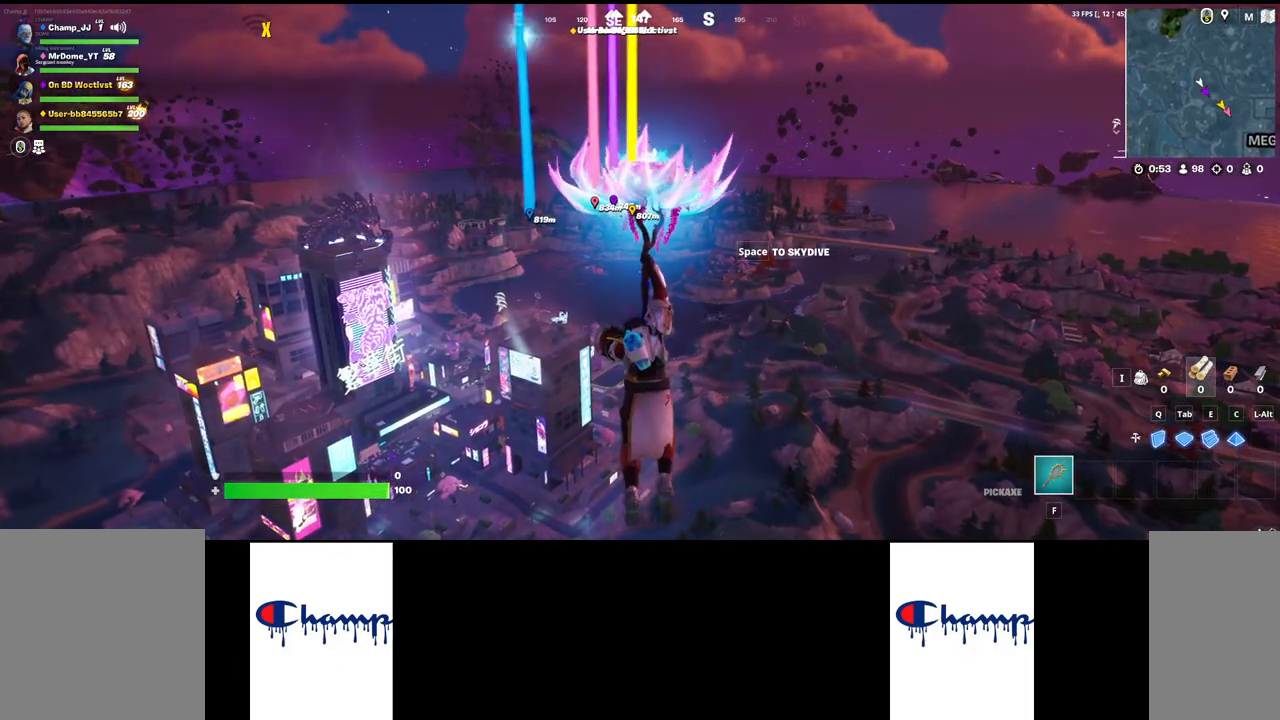
{"keys": ["w"], "mouse": [], "events": []}
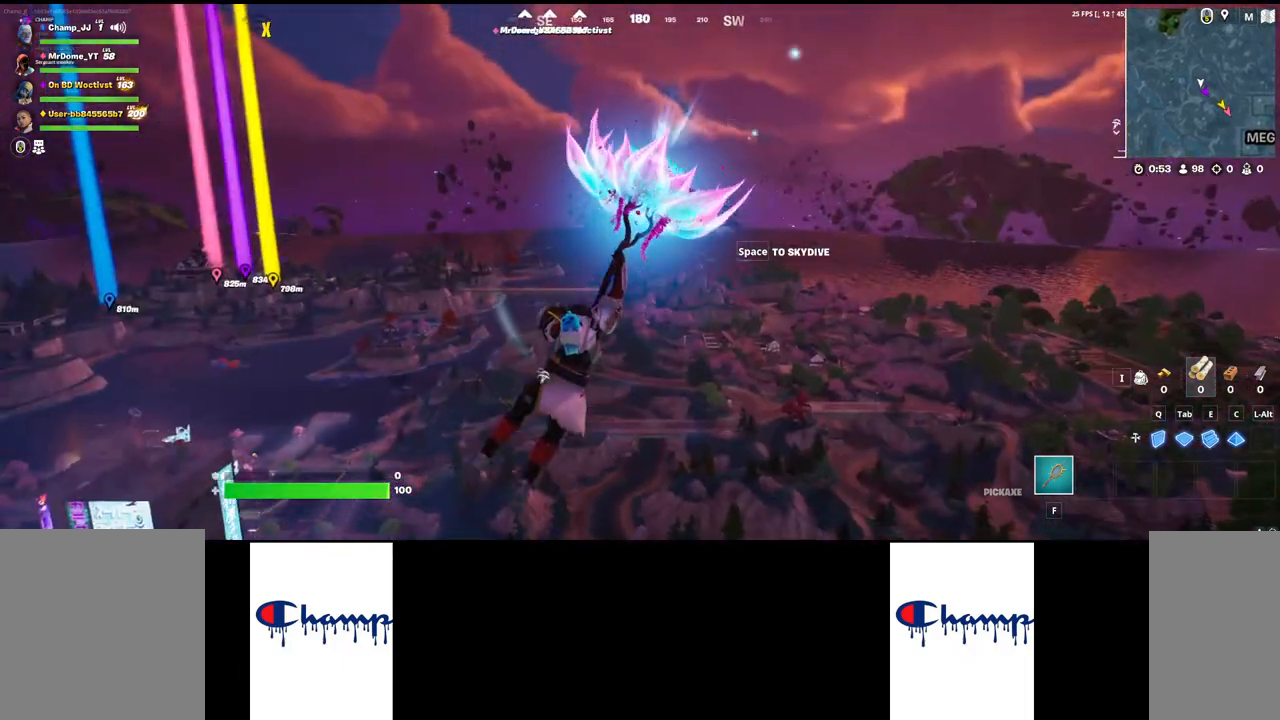
{"keys": ["w"], "mouse": [], "events": []}
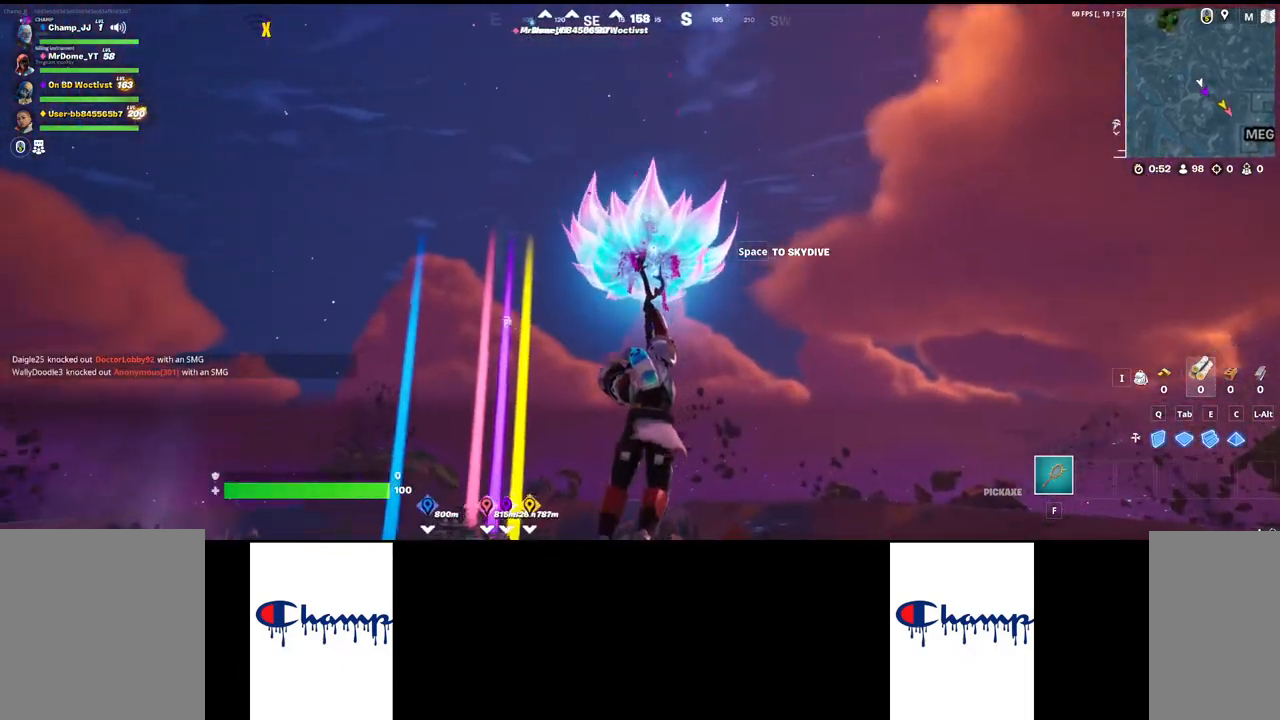
{"keys": ["w"], "mouse": [], "events": []}
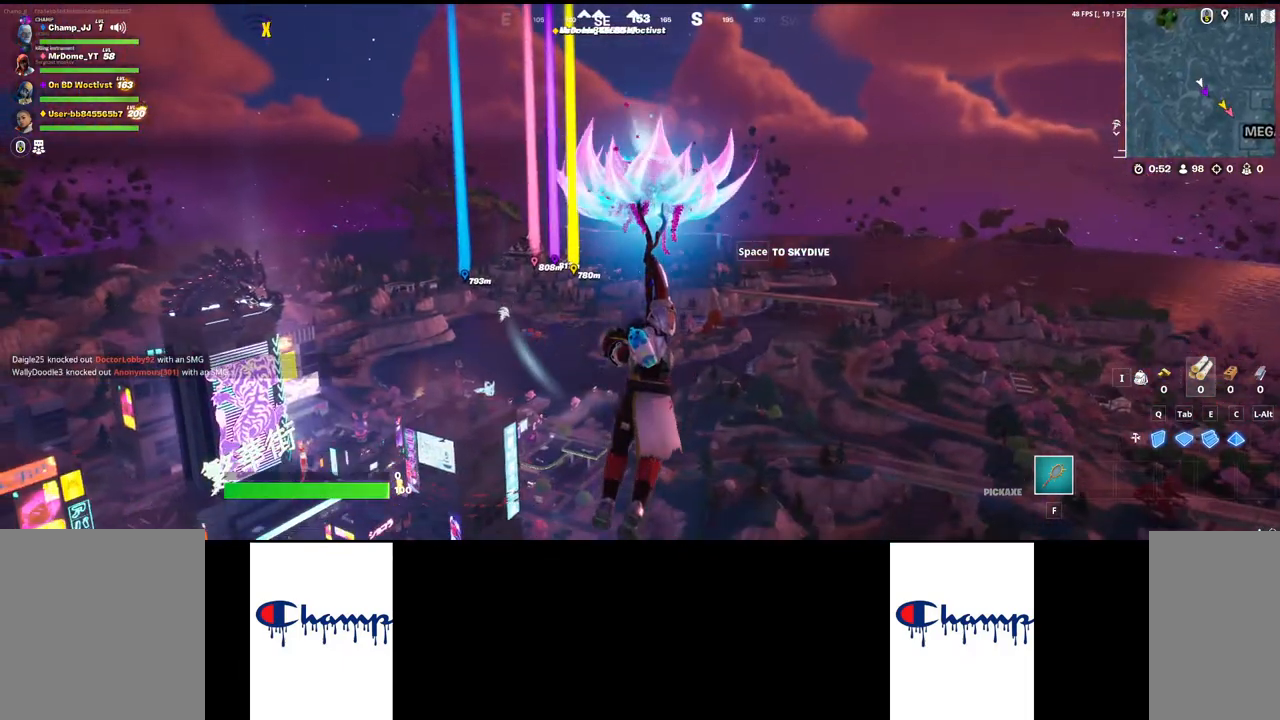
{"keys": ["w"], "mouse": [], "events": []}
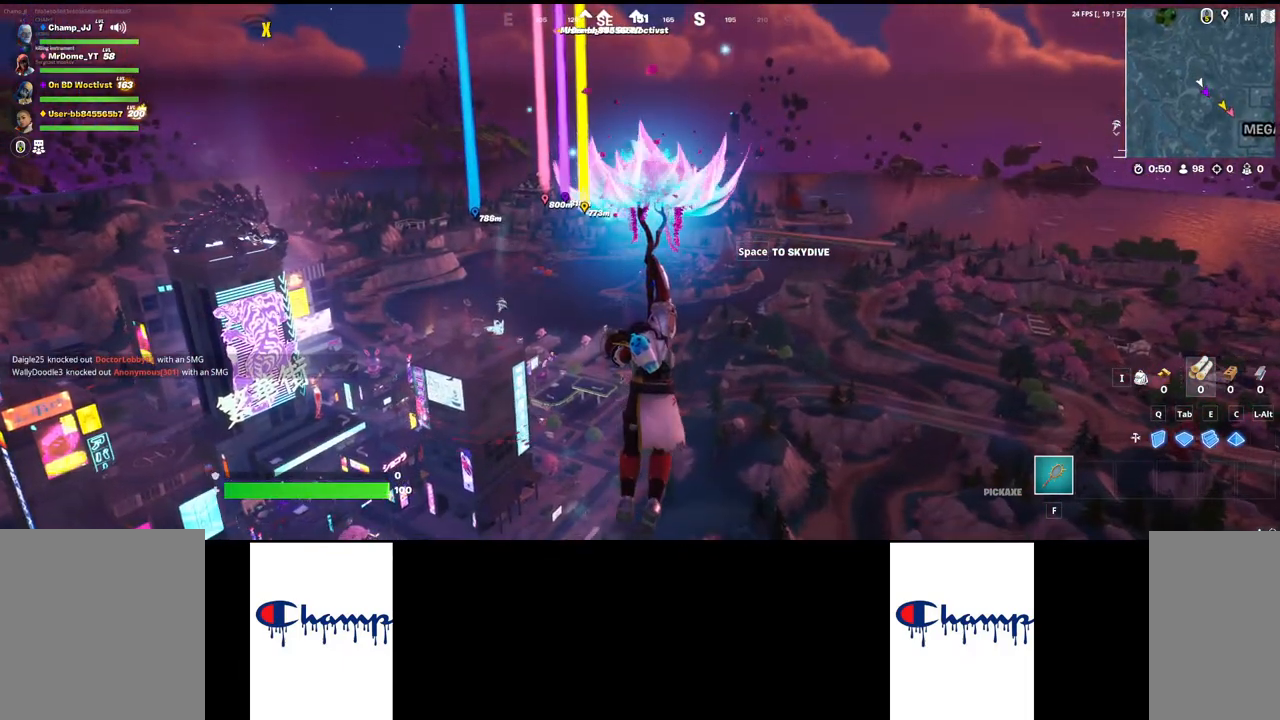
{"keys": ["w"], "mouse": [], "events": []}
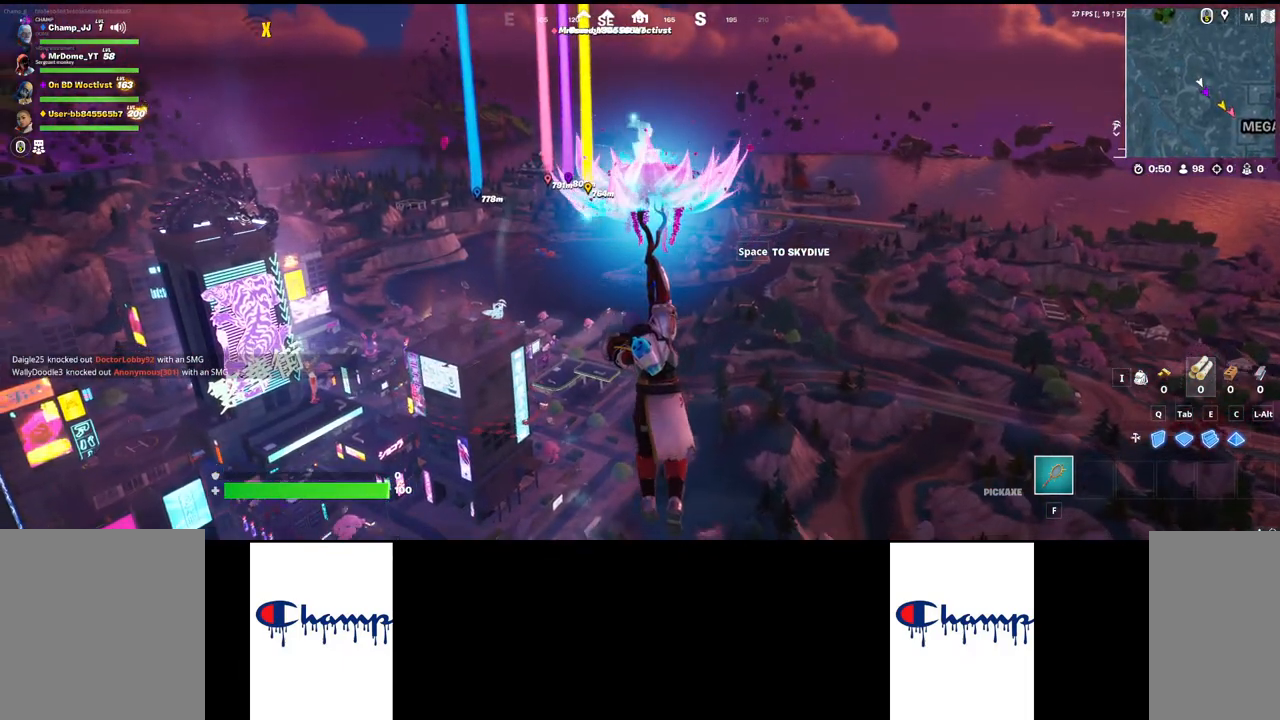
{"keys": ["w"], "mouse": [], "events": []}
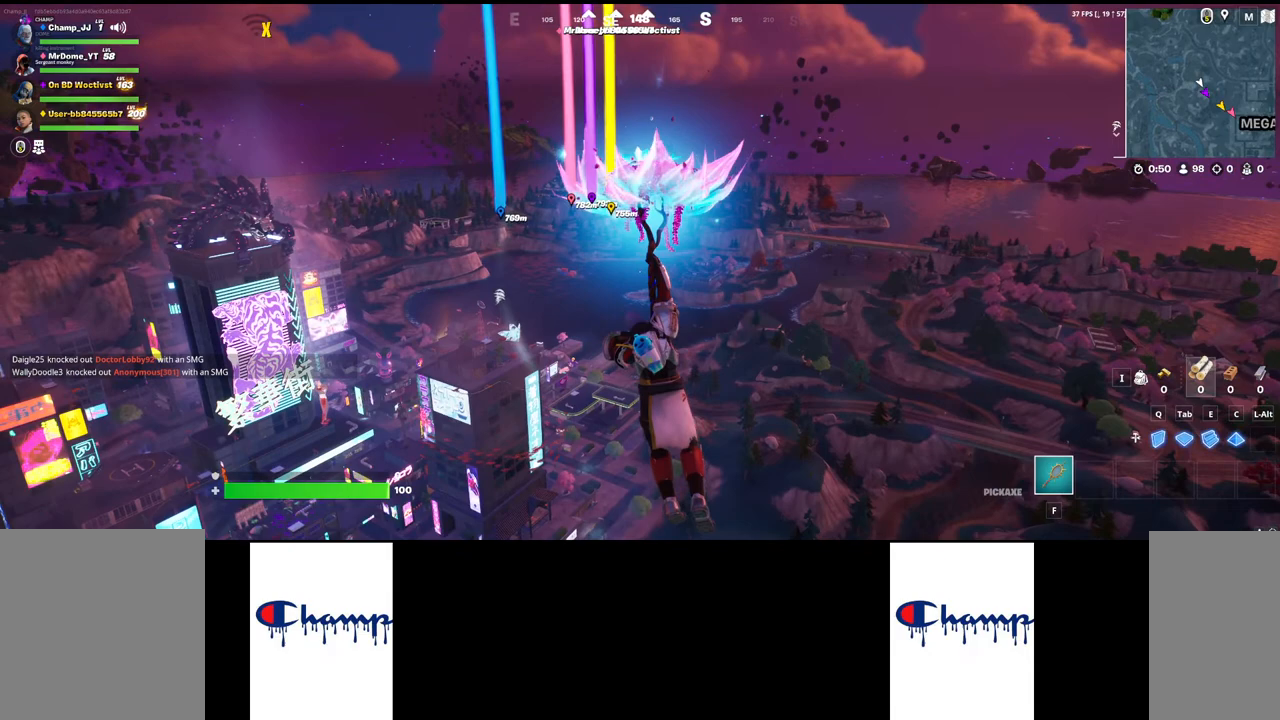
{"keys": ["w"], "mouse": [], "events": []}
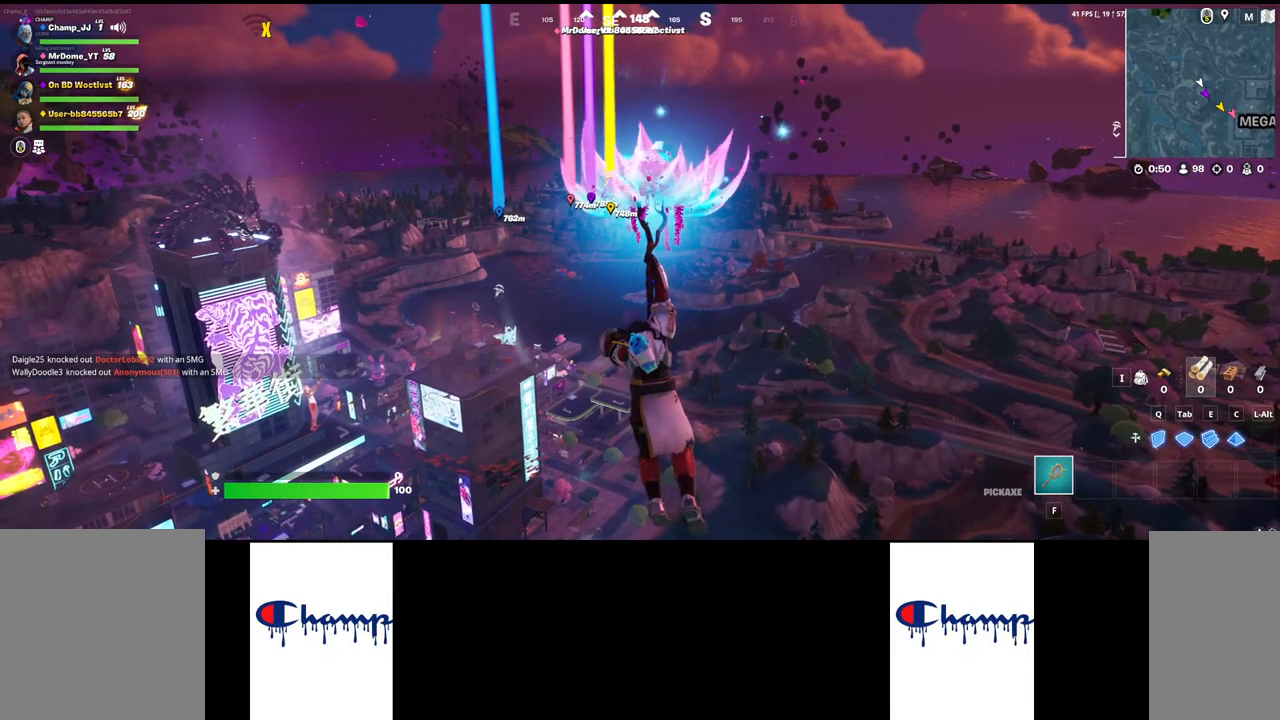
{"keys": ["w"], "mouse": [], "events": []}
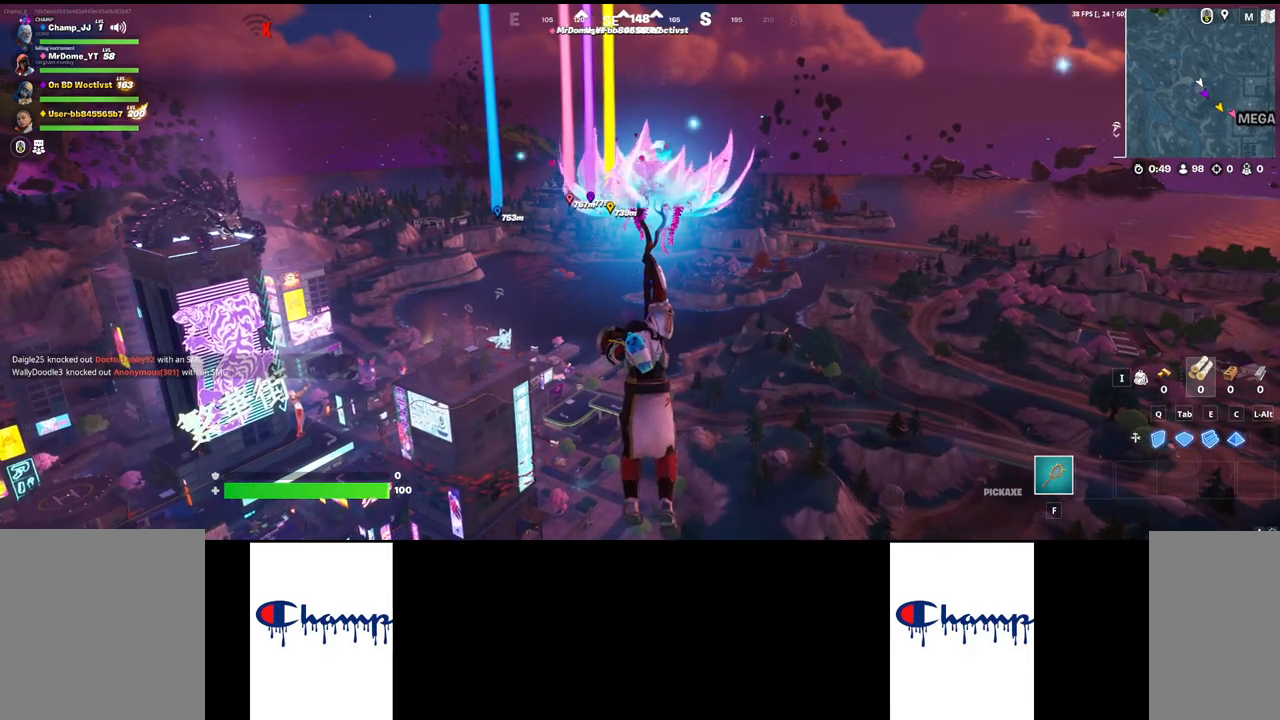
{"keys": ["w"], "mouse": [], "events": []}
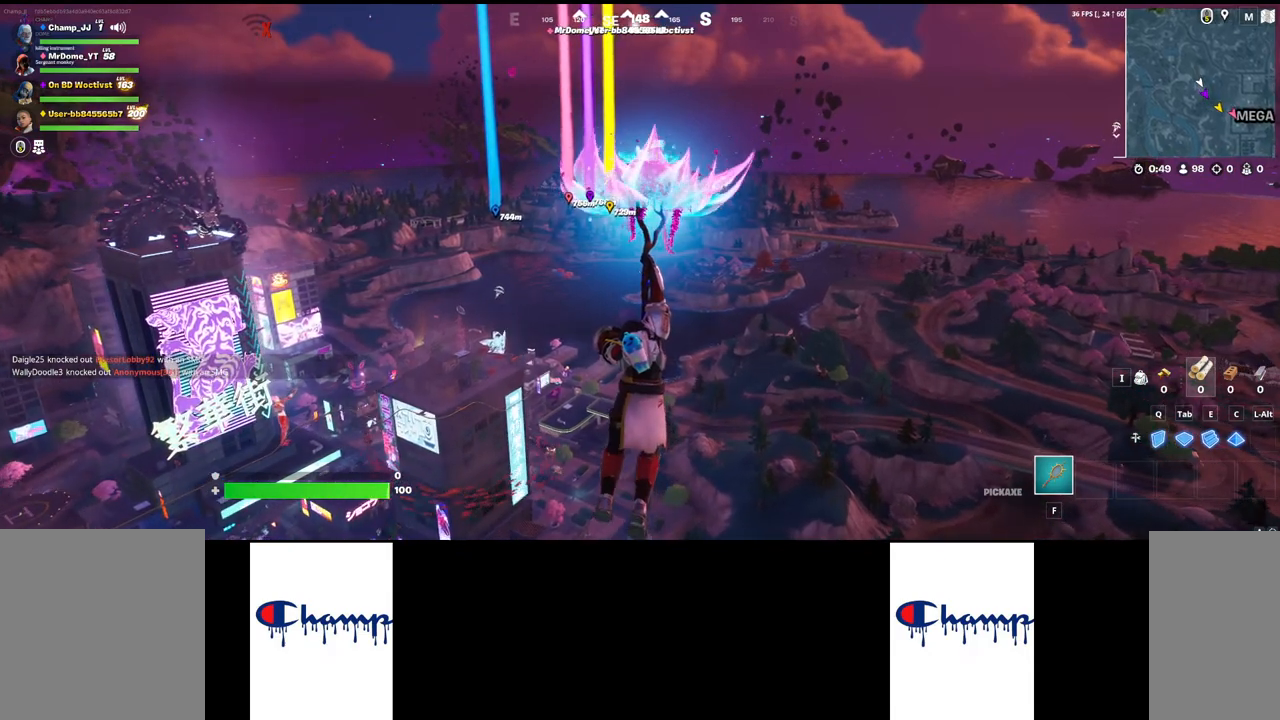
{"keys": ["w"], "mouse": [], "events": [[183, "space", "down"], [350, "space", "up"]]}
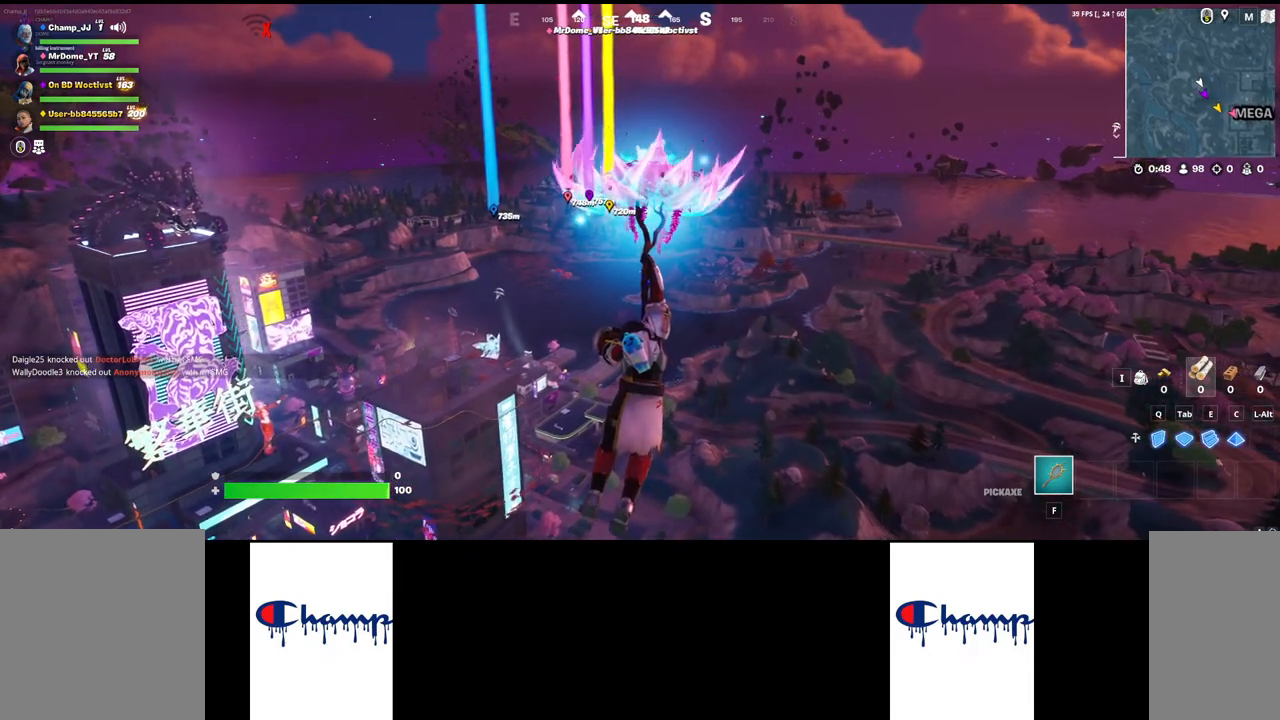
{"keys": ["w"], "mouse": [], "events": []}
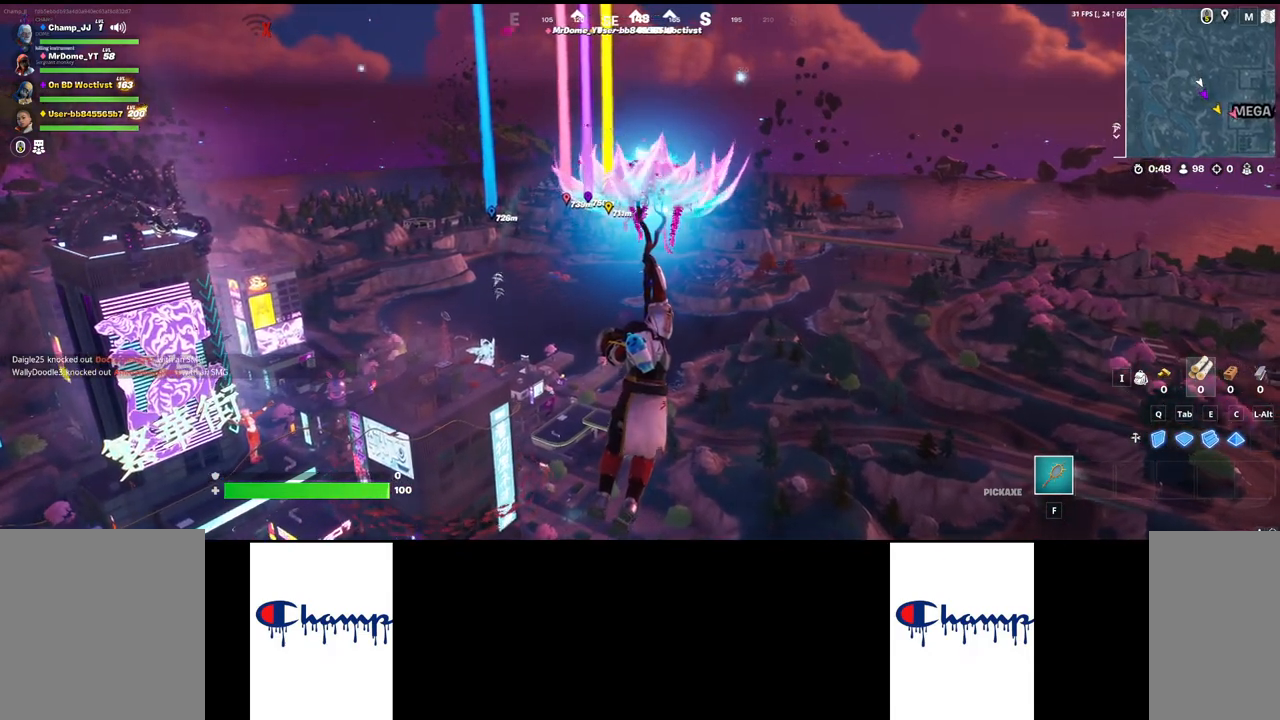
{"keys": ["w"], "mouse": [], "events": []}
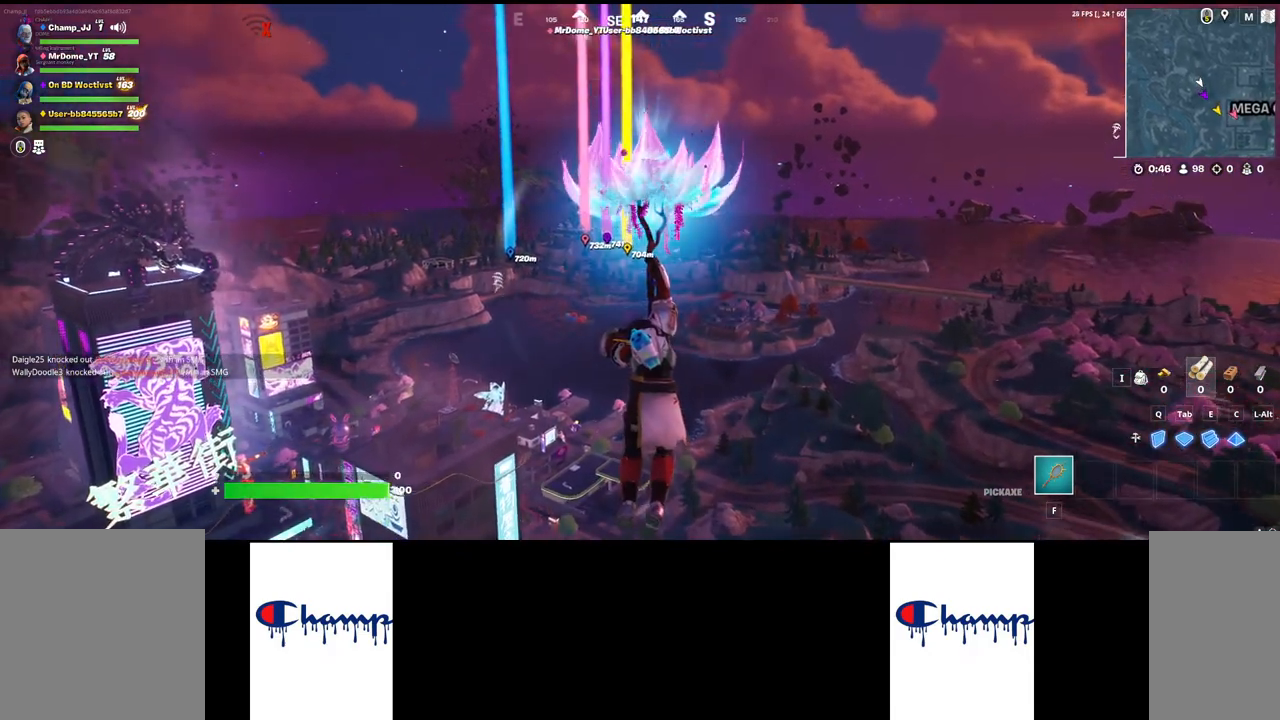
{"keys": ["w"], "mouse": [], "events": []}
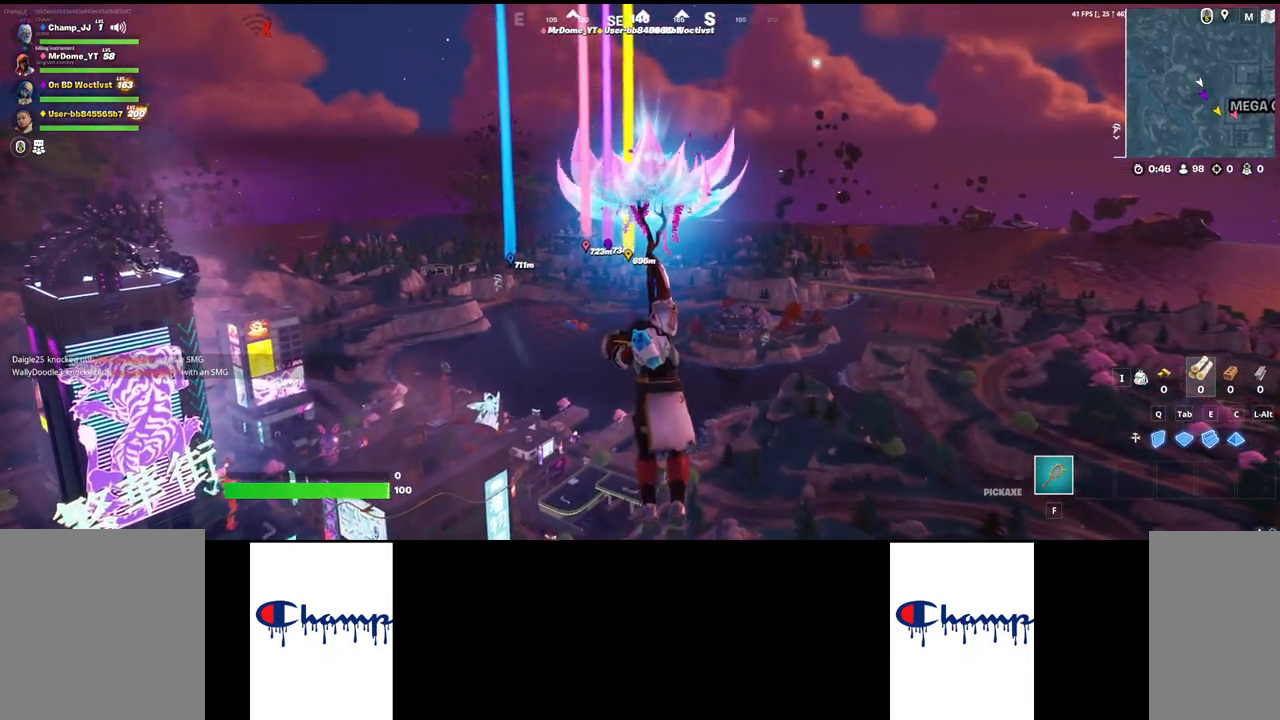
{"keys": ["w"], "mouse": [], "events": []}
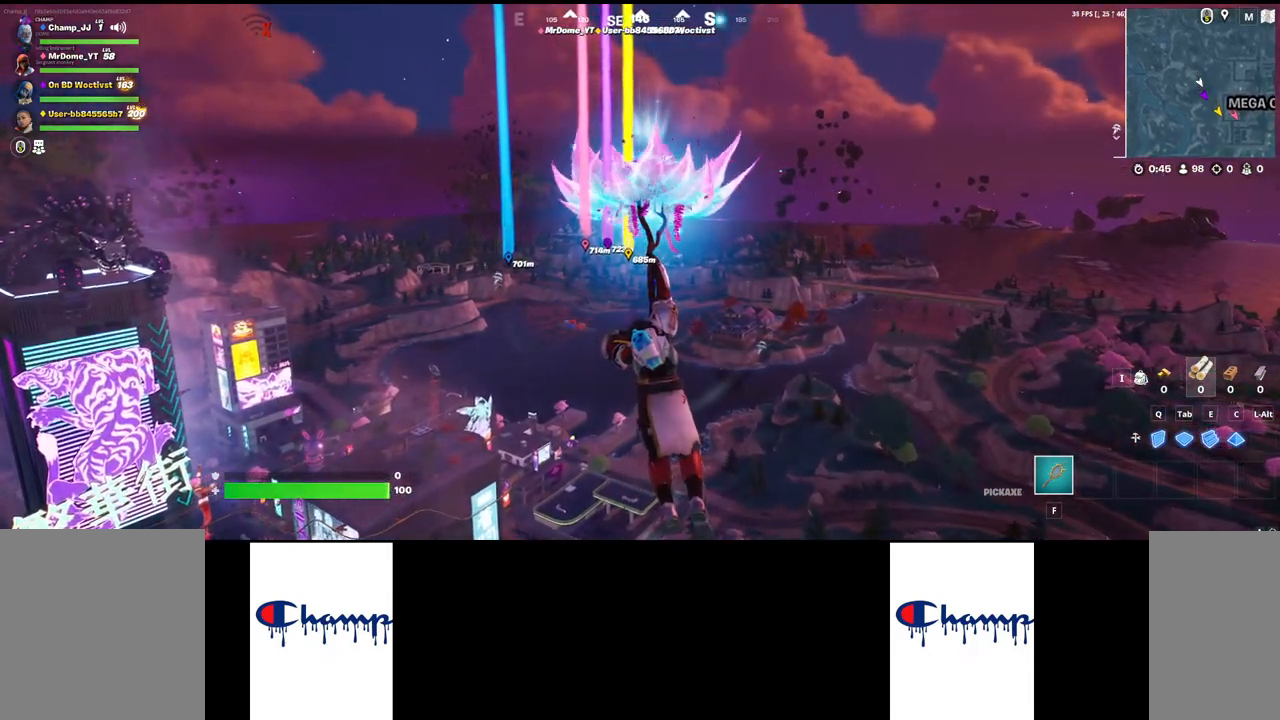
{"keys": ["w"], "mouse": [], "events": []}
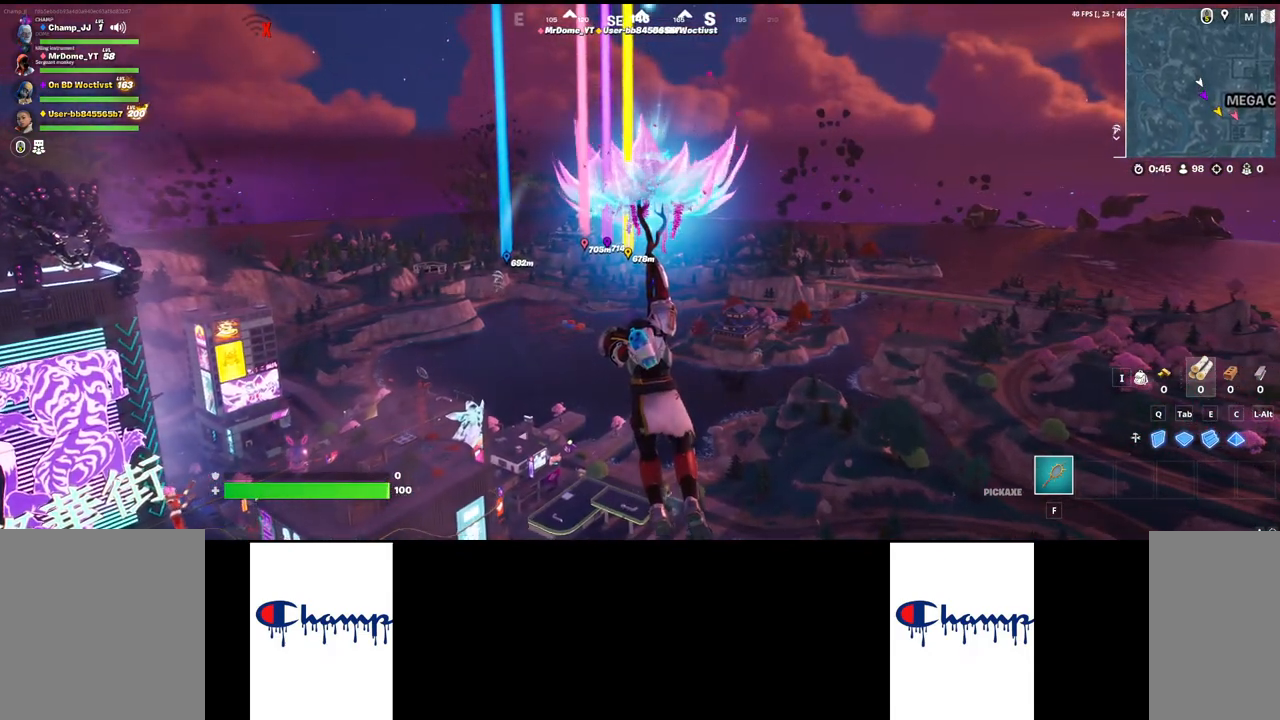
{"keys": ["w"], "mouse": [], "events": []}
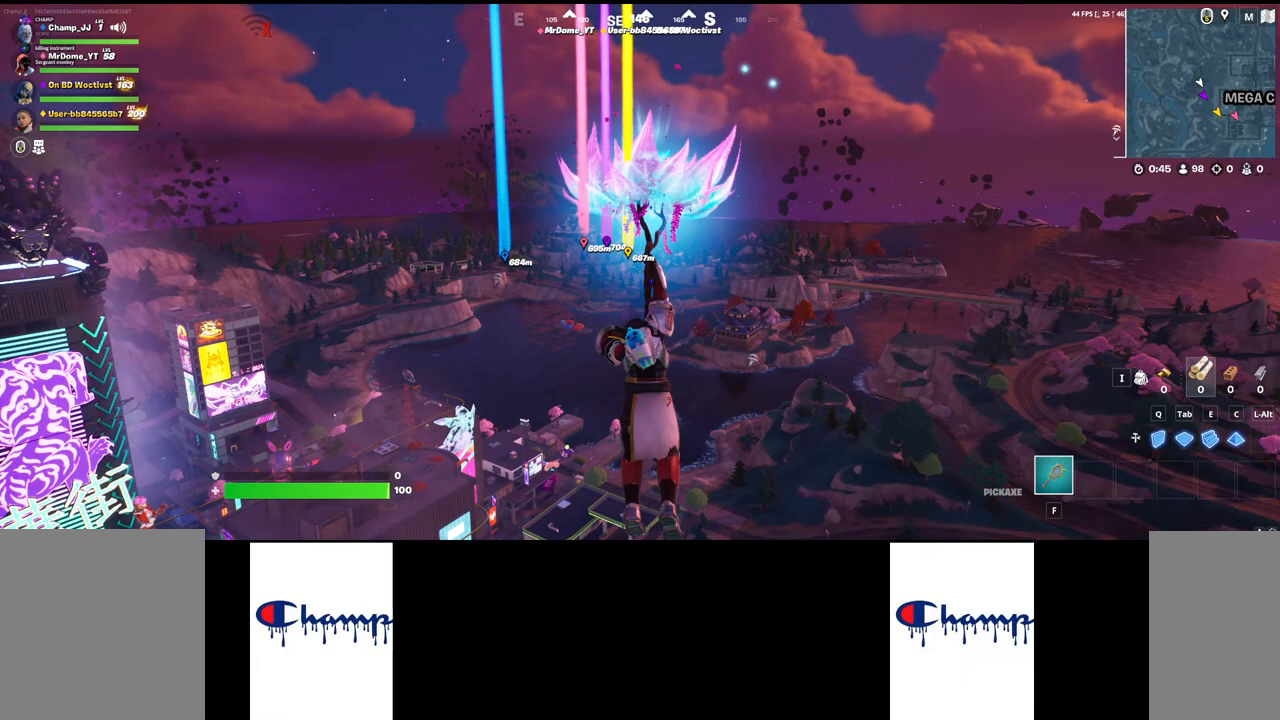
{"keys": ["w"], "mouse": [], "events": []}
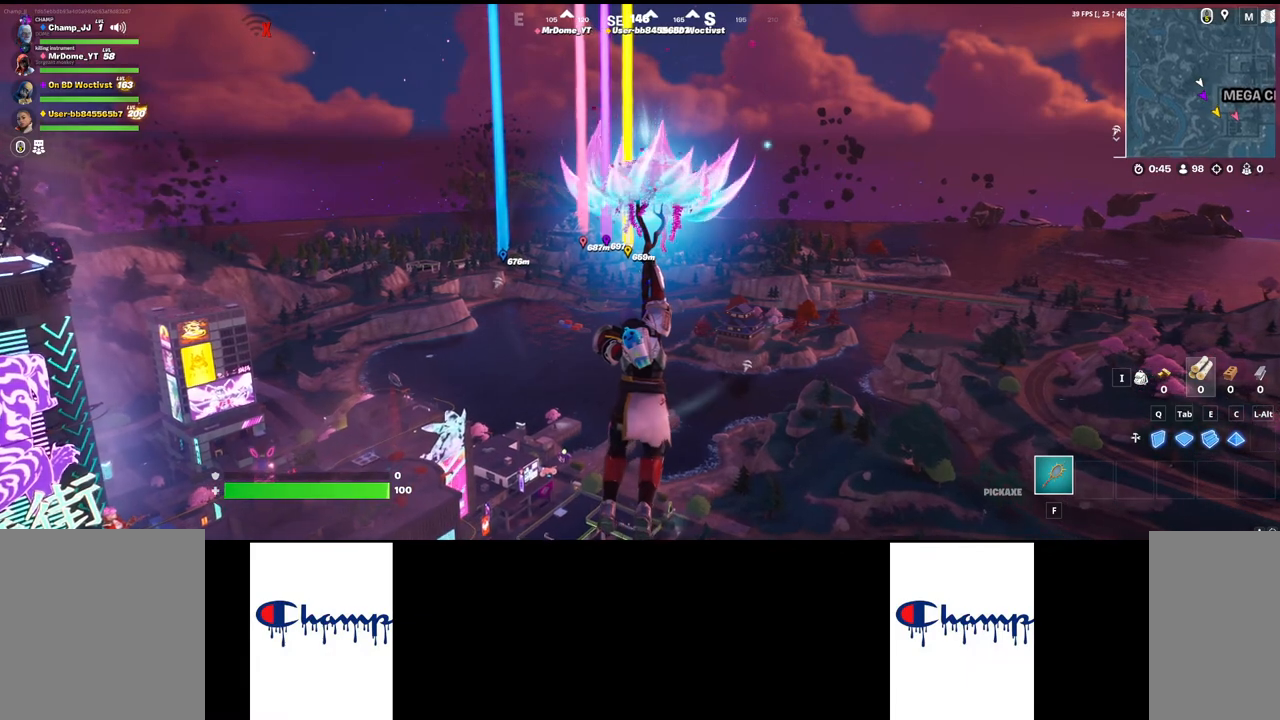
{"keys": ["w"], "mouse": [], "events": []}
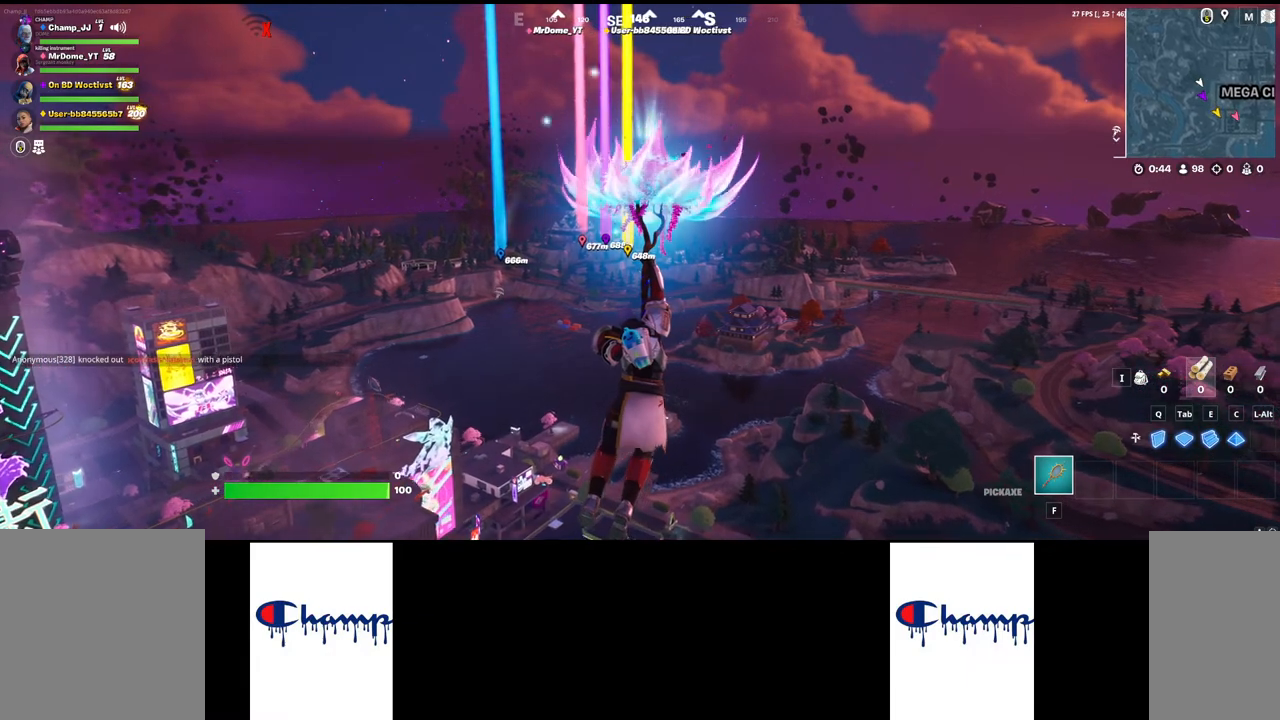
{"keys": ["w"], "mouse": [], "events": []}
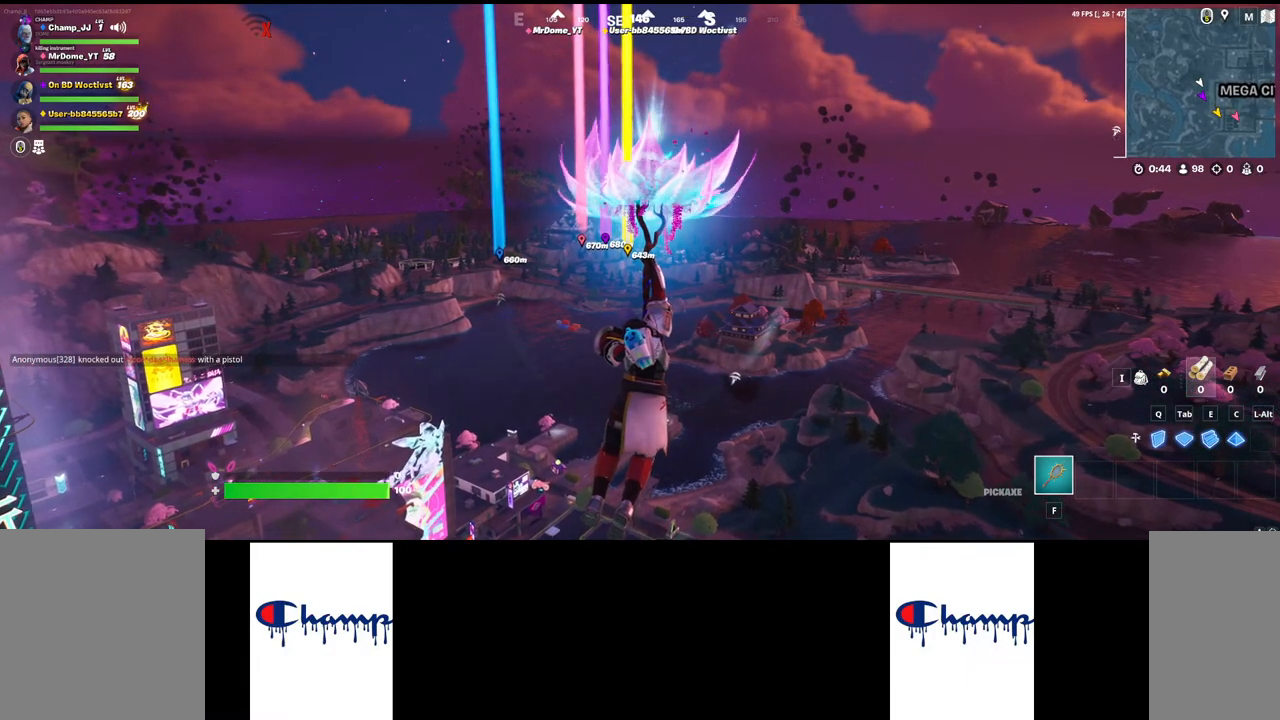
{"keys": ["w"], "mouse": [], "events": []}
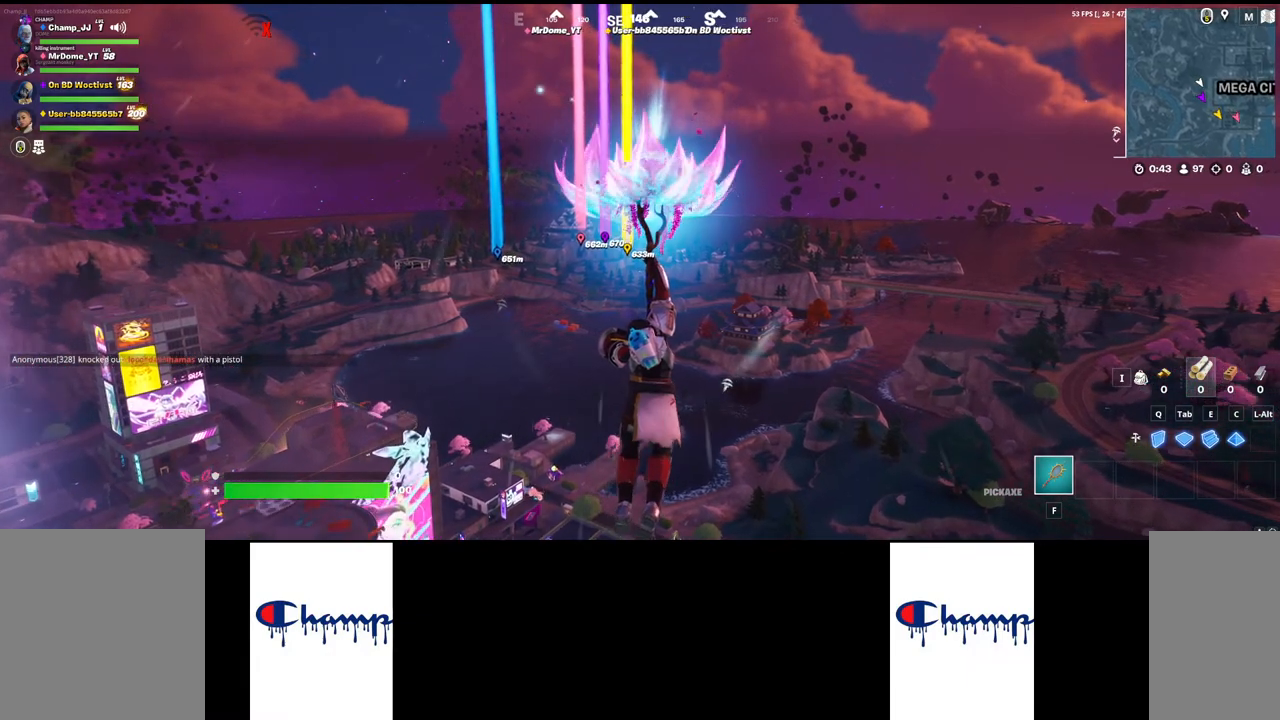
{"keys": ["w"], "mouse": [], "events": []}